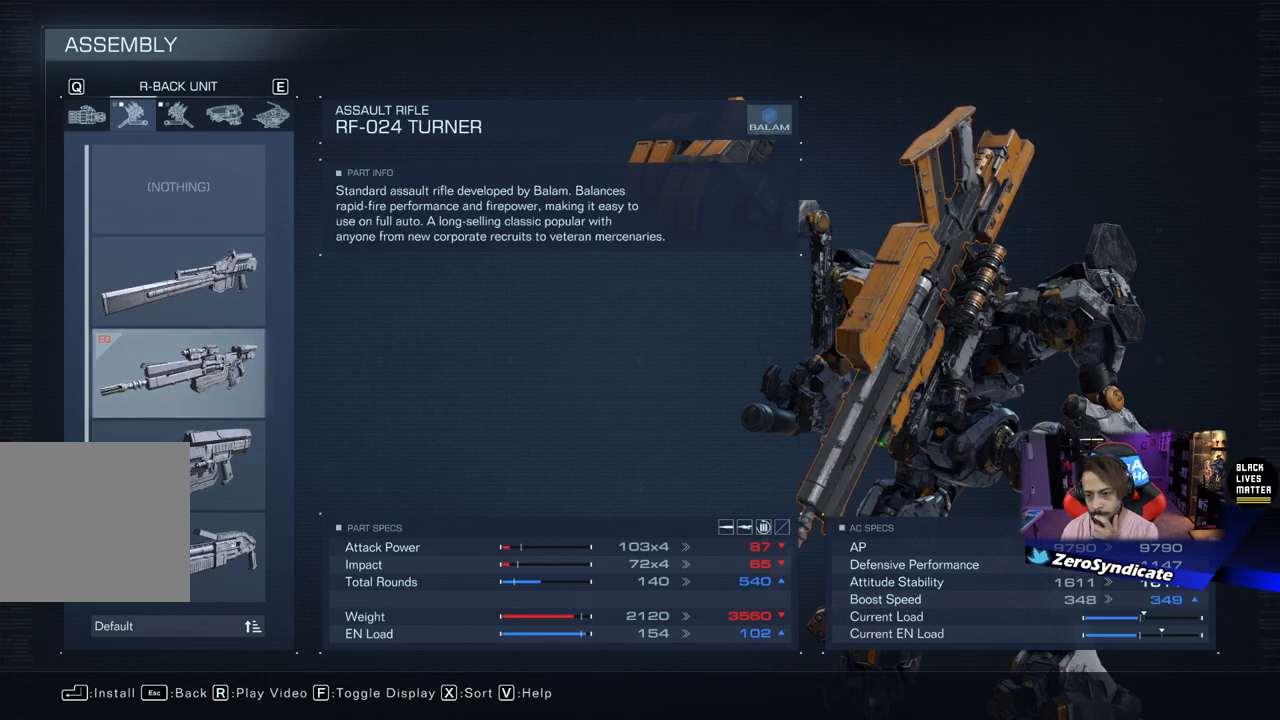
Gameplay with a controller (Xbox layout); each line is a JSON object with the inputs held at the frame after it (dt_ms = milliseconds from this image to that frame). "events" lists button and stick changes between this image and that frame as [ms after this image, input, new state], when the widget could be followed in between.
{"dt_ms": 500, "buttons": [], "left_stick": "center", "right_stick": "center", "events": [[400, "DPAD_UP", "down"], [500, "DPAD_UP", "up"]]}
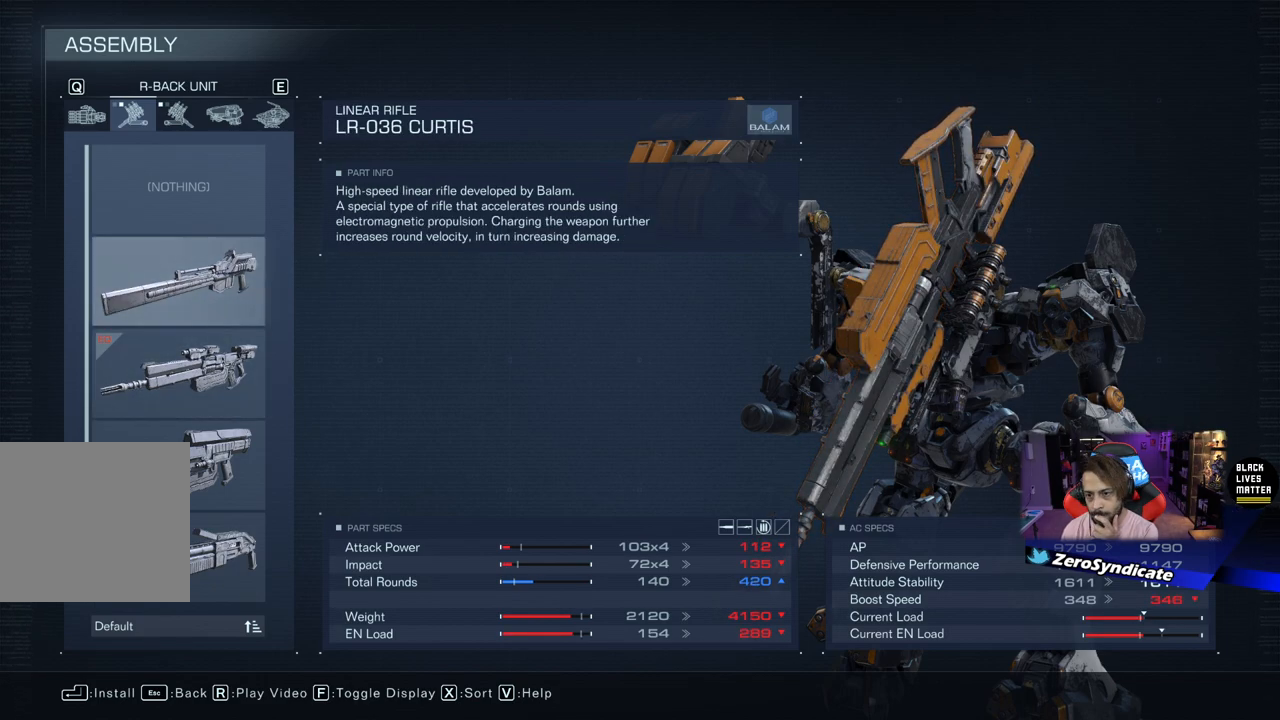
{"dt_ms": 500, "buttons": [], "left_stick": "center", "right_stick": "center", "events": []}
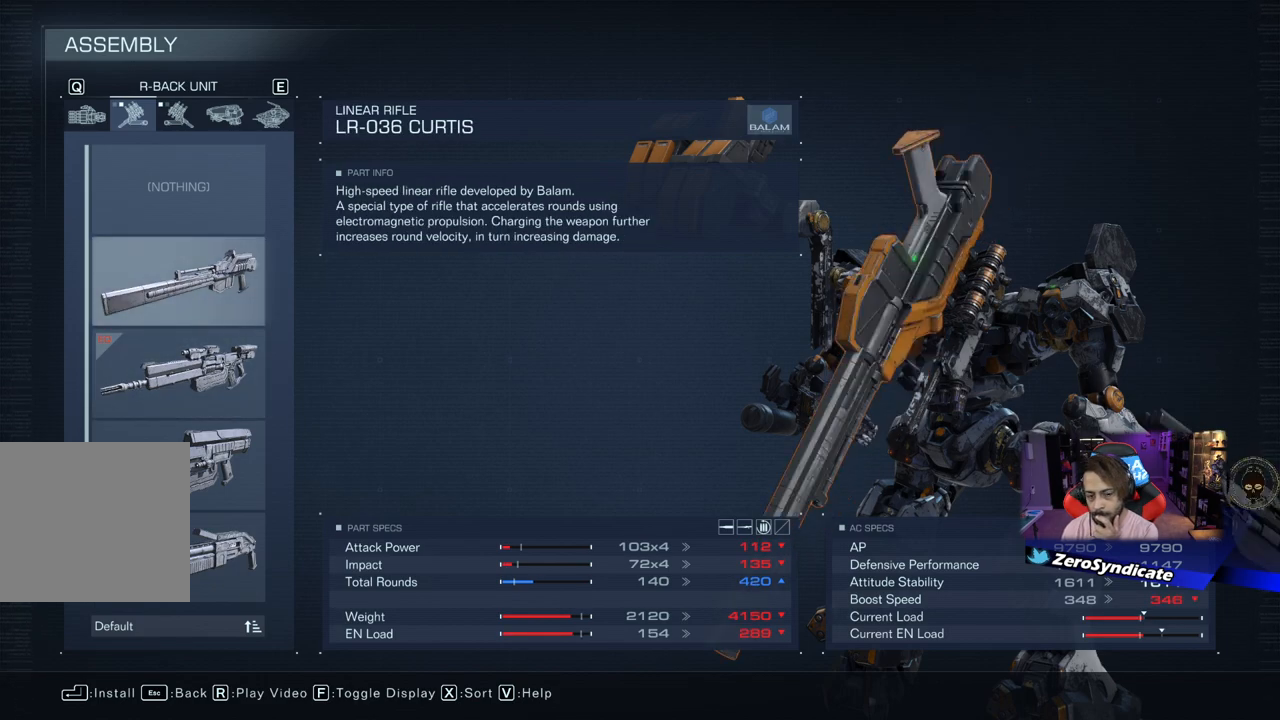
{"dt_ms": 500, "buttons": [], "left_stick": "center", "right_stick": "center", "events": []}
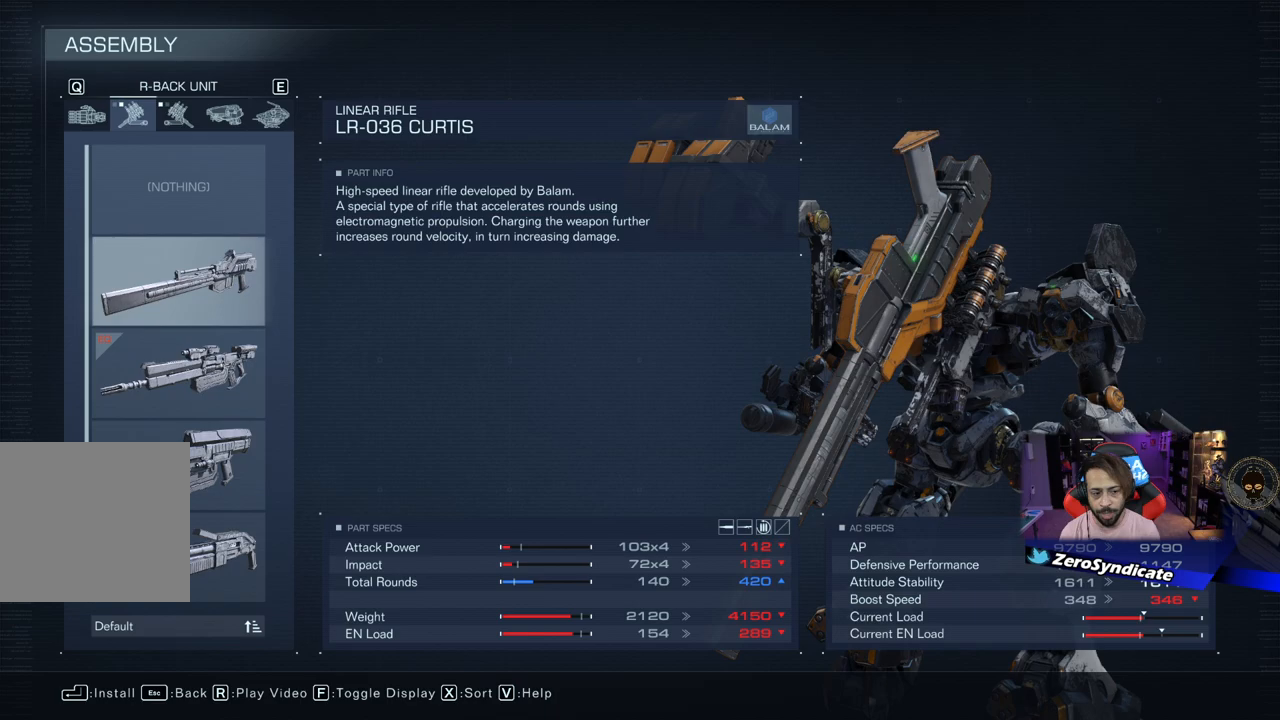
{"dt_ms": 500, "buttons": [], "left_stick": "center", "right_stick": "left", "events": [[383, "right_stick", "left"]]}
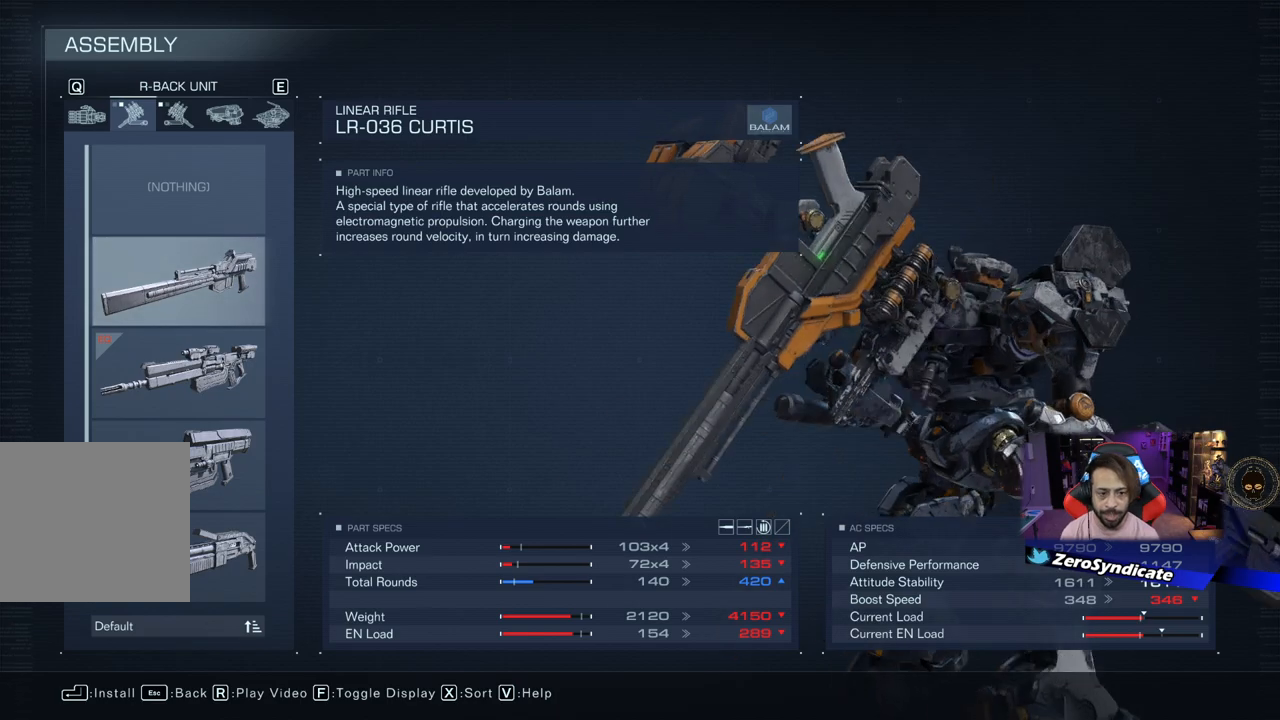
{"dt_ms": 500, "buttons": [], "left_stick": "center", "right_stick": "left", "events": []}
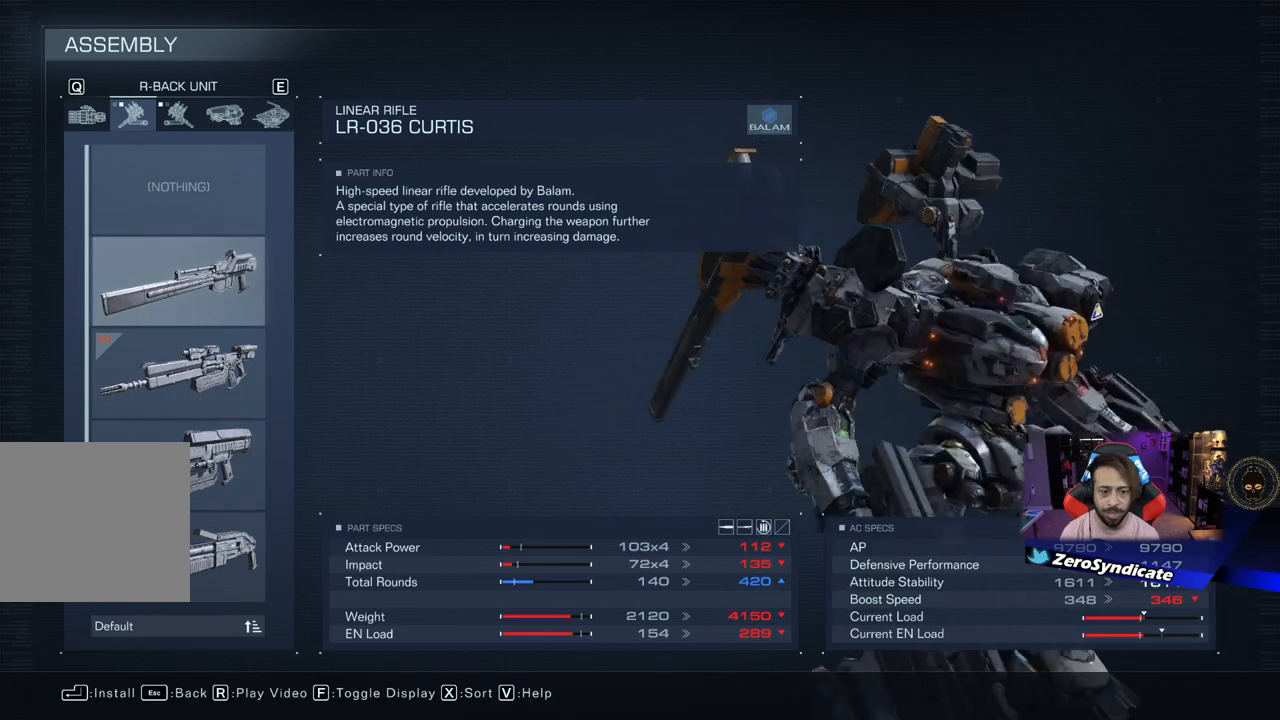
{"dt_ms": 500, "buttons": [], "left_stick": "center", "right_stick": "center", "events": [[450, "right_stick", "center"]]}
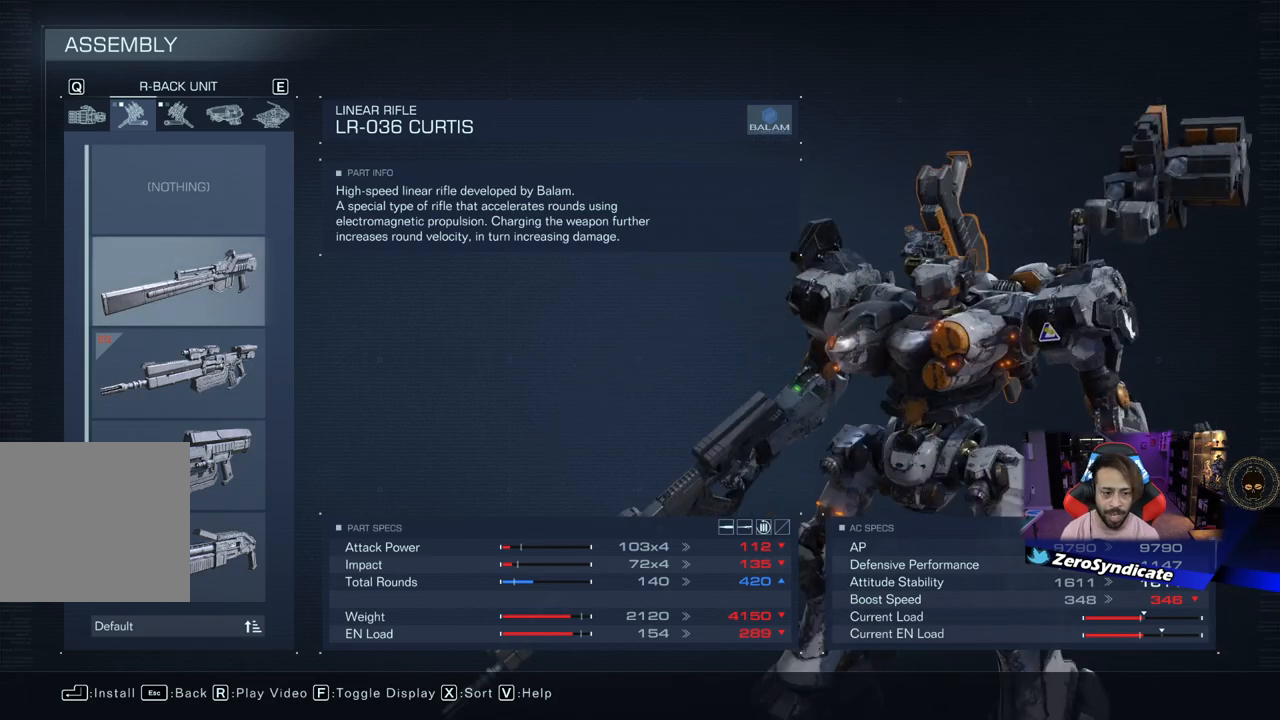
{"dt_ms": 500, "buttons": [], "left_stick": "center", "right_stick": "left", "events": [[350, "right_stick", "left"]]}
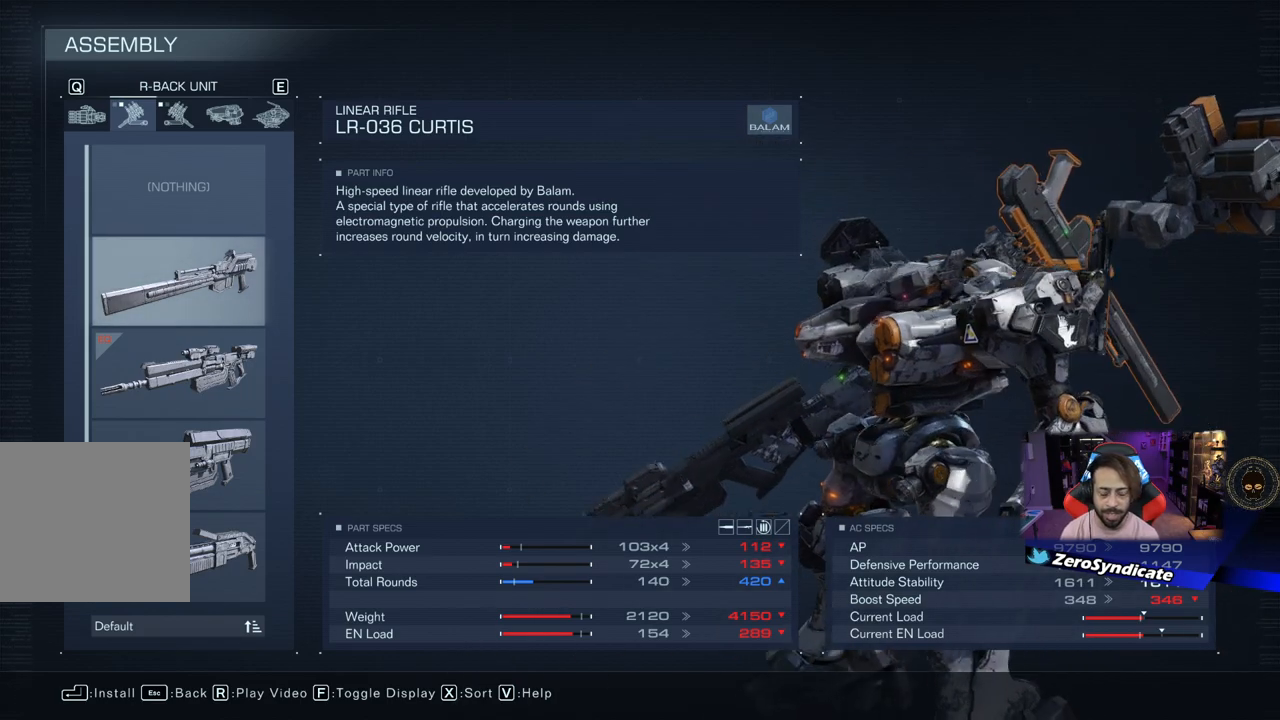
{"dt_ms": 500, "buttons": [], "left_stick": "center", "right_stick": "center", "events": [[200, "right_stick", "center"]]}
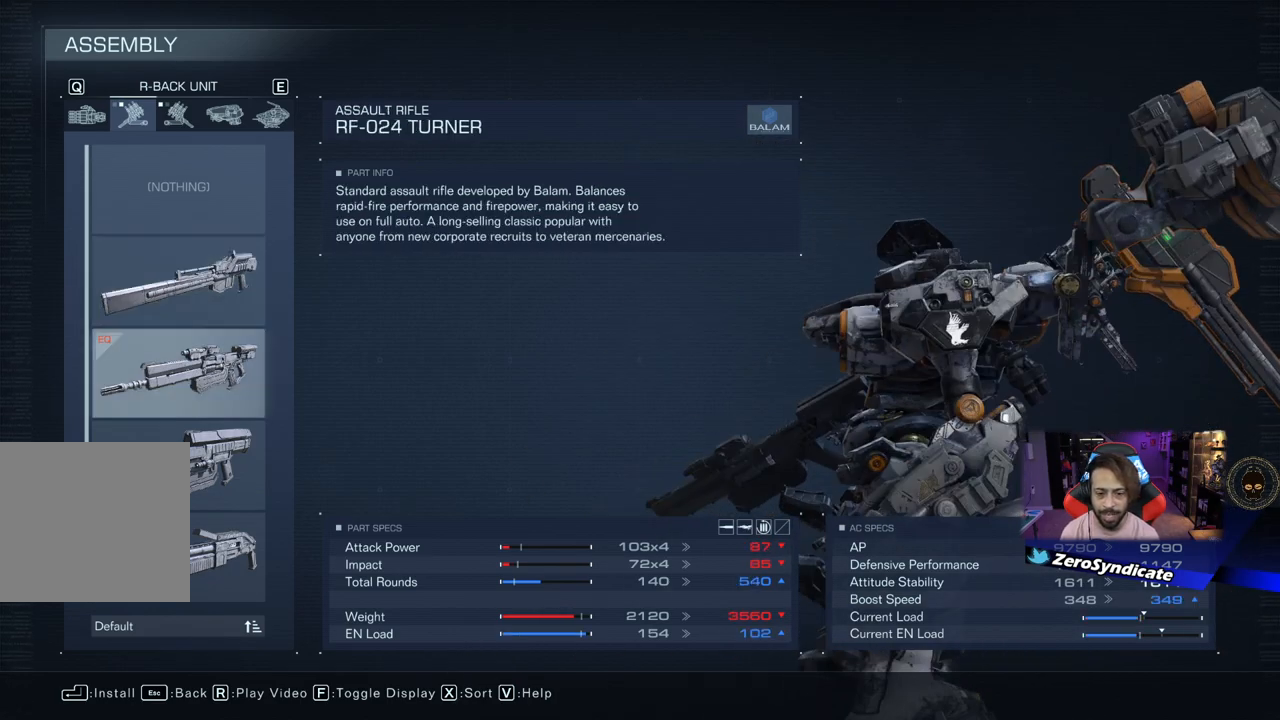
{"dt_ms": 500, "buttons": [], "left_stick": "center", "right_stick": "center", "events": [[17, "DPAD_DOWN", "down"], [150, "DPAD_DOWN", "up"], [267, "DPAD_UP", "down"], [383, "DPAD_UP", "up"]]}
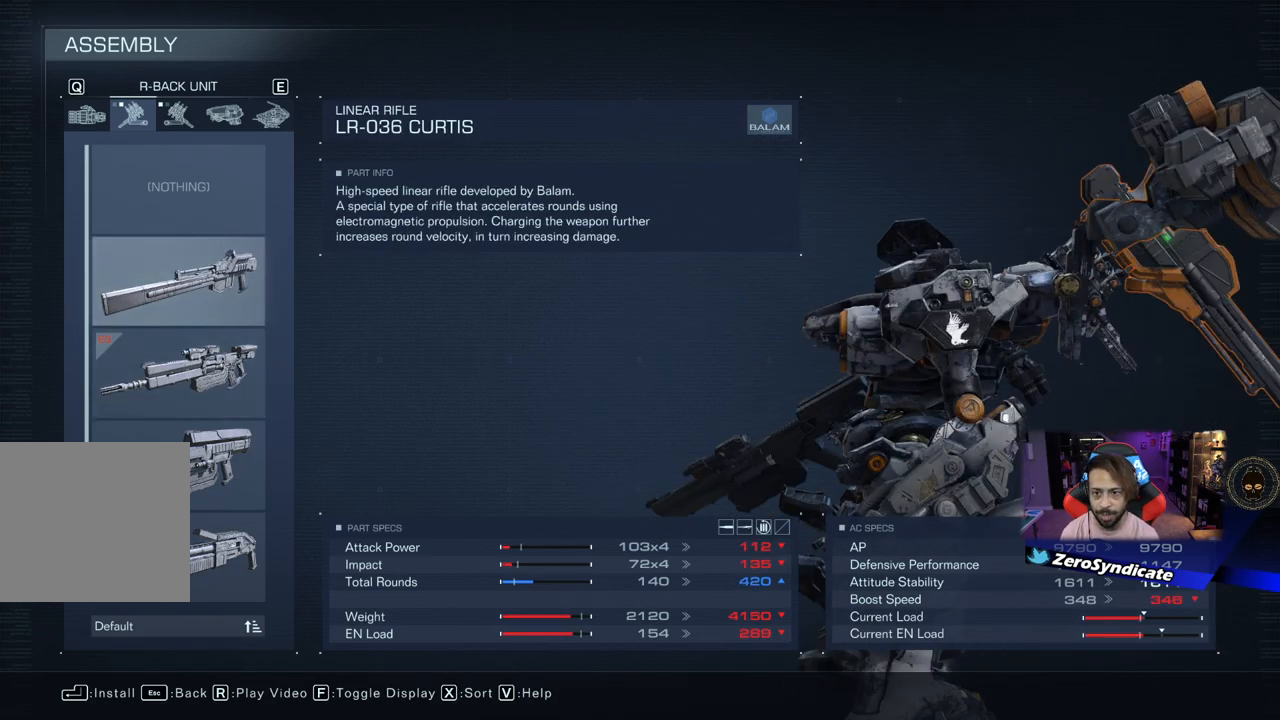
{"dt_ms": 500, "buttons": [], "left_stick": "center", "right_stick": "center", "events": [[367, "A", "down"], [500, "A", "up"]]}
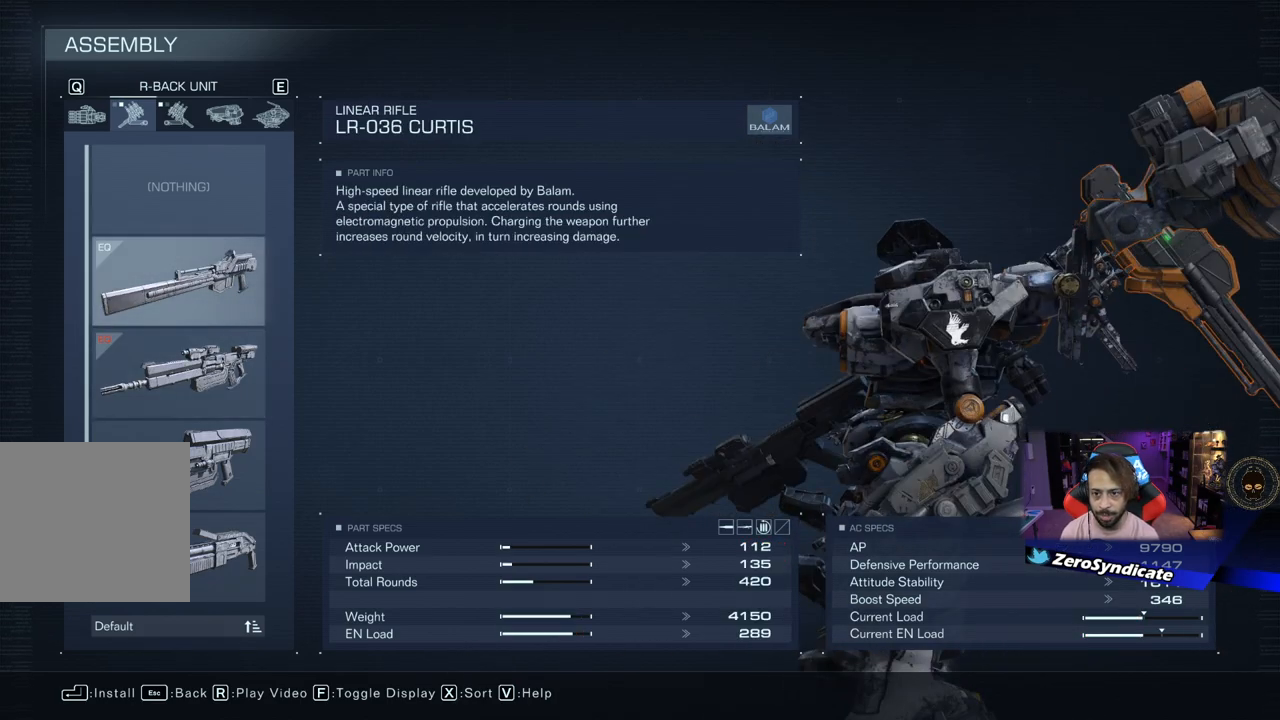
{"dt_ms": 500, "buttons": [], "left_stick": "center", "right_stick": "center", "events": []}
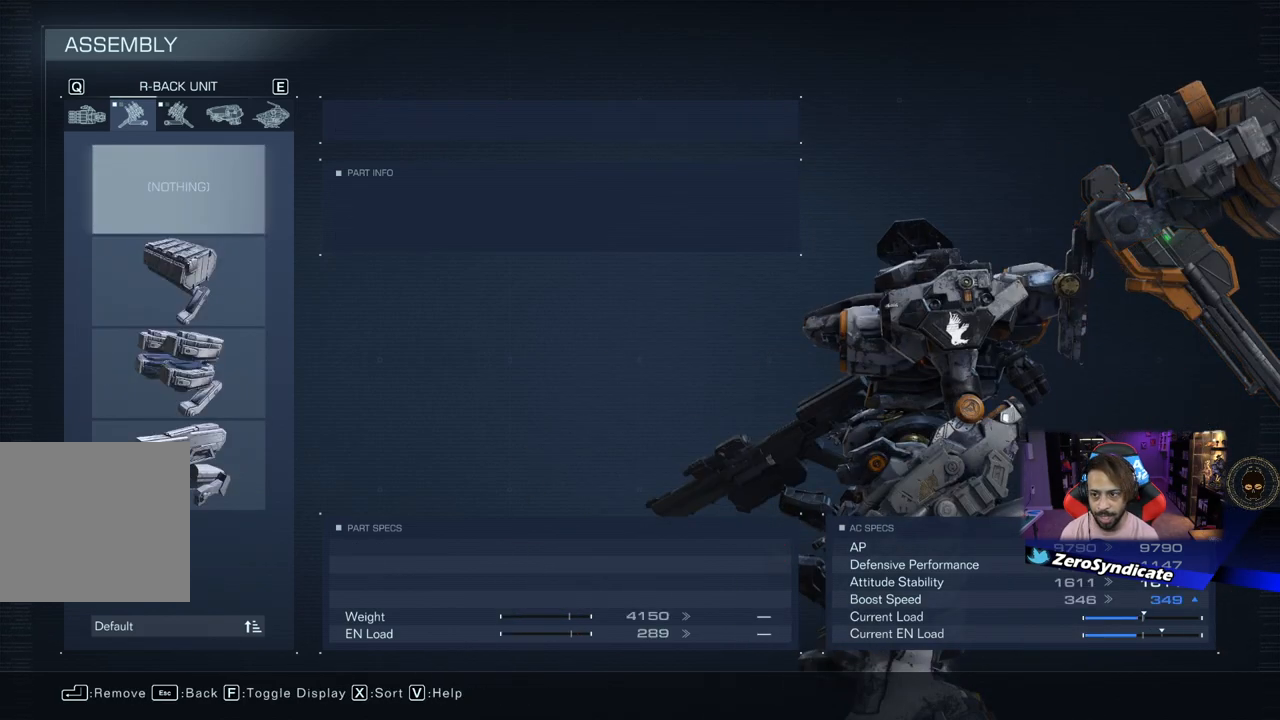
{"dt_ms": 500, "buttons": [], "left_stick": "center", "right_stick": "center", "events": [[17, "L1", "down"], [167, "L1", "up"]]}
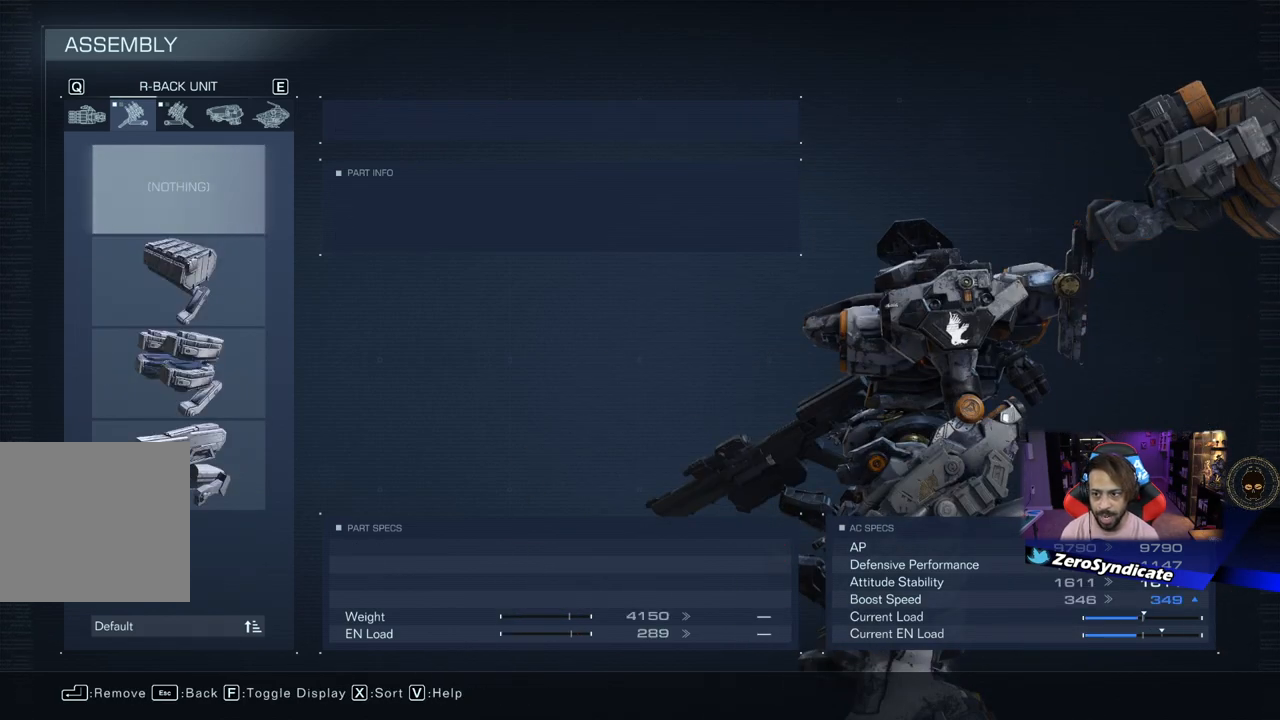
{"dt_ms": 500, "buttons": [], "left_stick": "center", "right_stick": "center", "events": []}
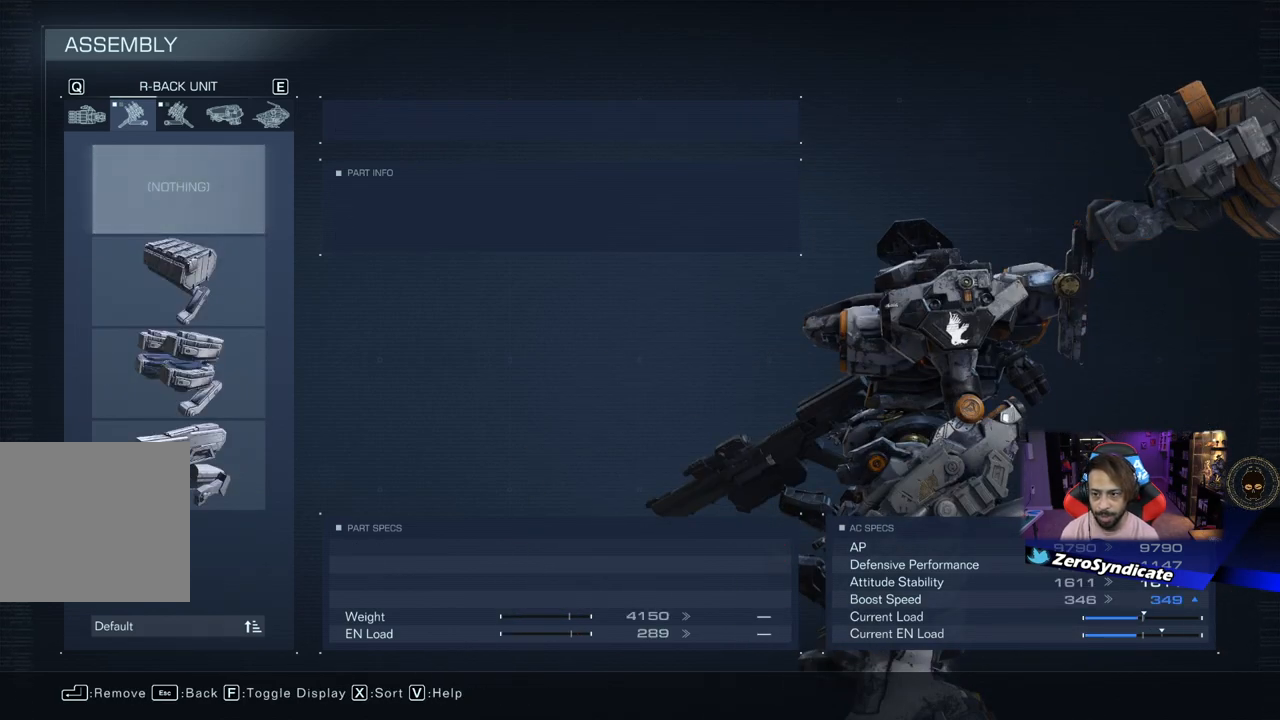
{"dt_ms": 500, "buttons": [], "left_stick": "center", "right_stick": "center", "events": [[167, "R1", "down"], [300, "R1", "up"]]}
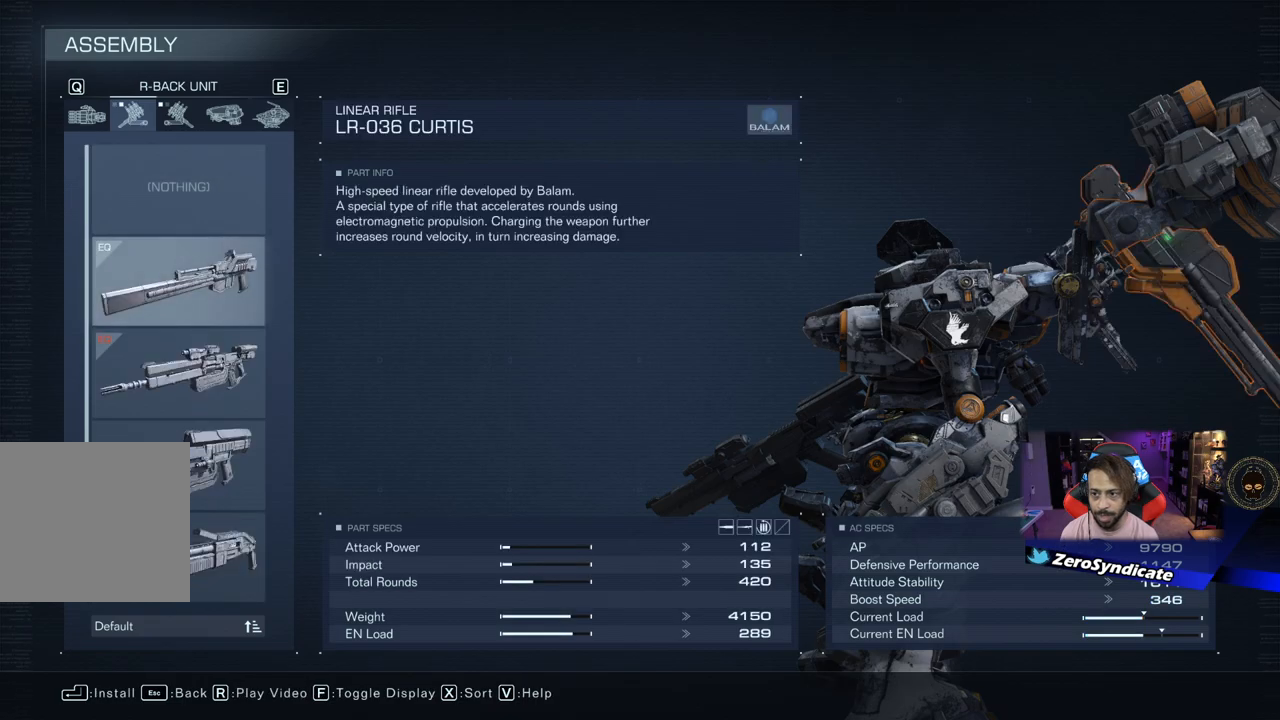
{"dt_ms": 500, "buttons": [], "left_stick": "center", "right_stick": "center", "events": []}
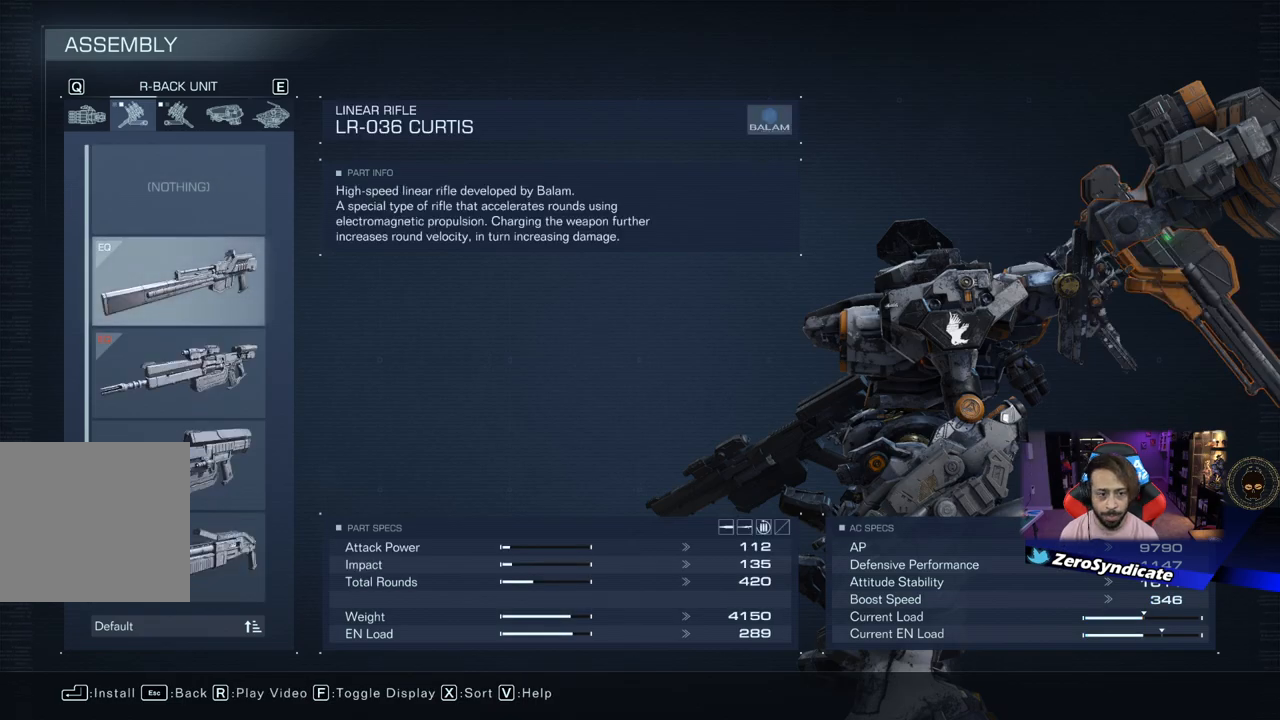
{"dt_ms": 1000, "buttons": [], "left_stick": "center", "right_stick": "center"}
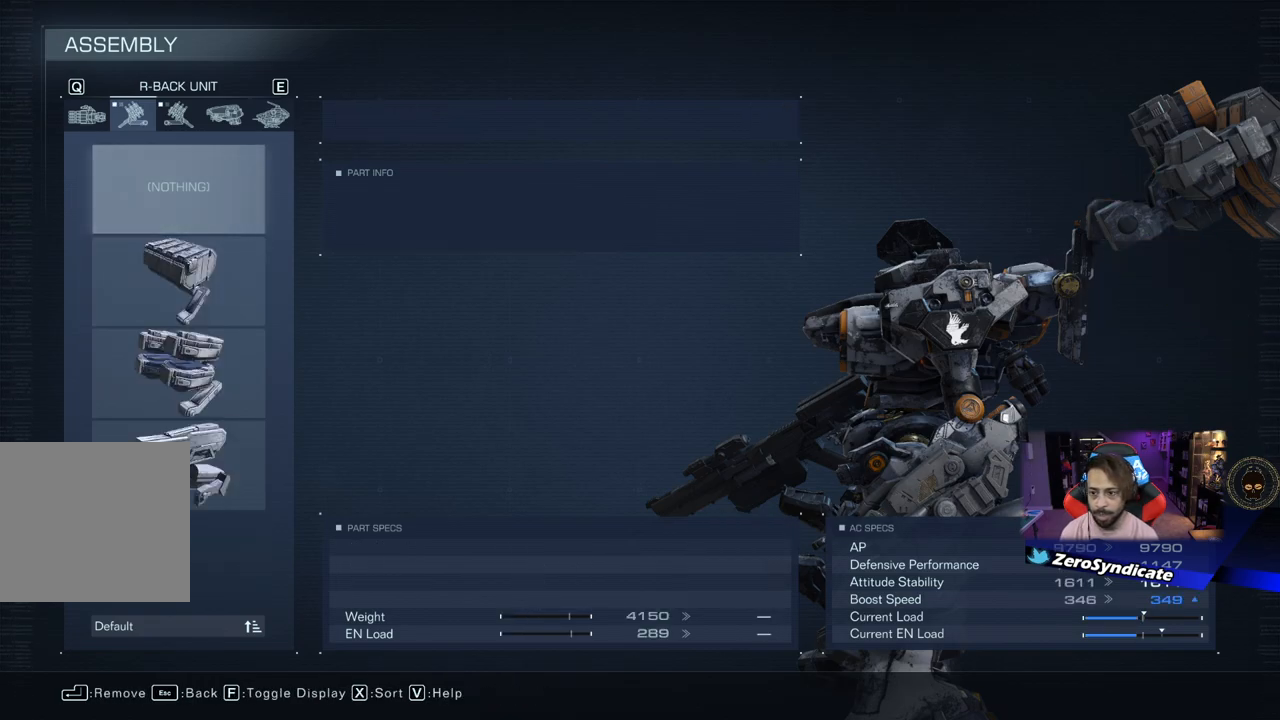
{"dt_ms": 500, "buttons": [], "left_stick": "center", "right_stick": "center", "events": [[33, "DPAD_DOWN", "down"], [150, "DPAD_DOWN", "up"]]}
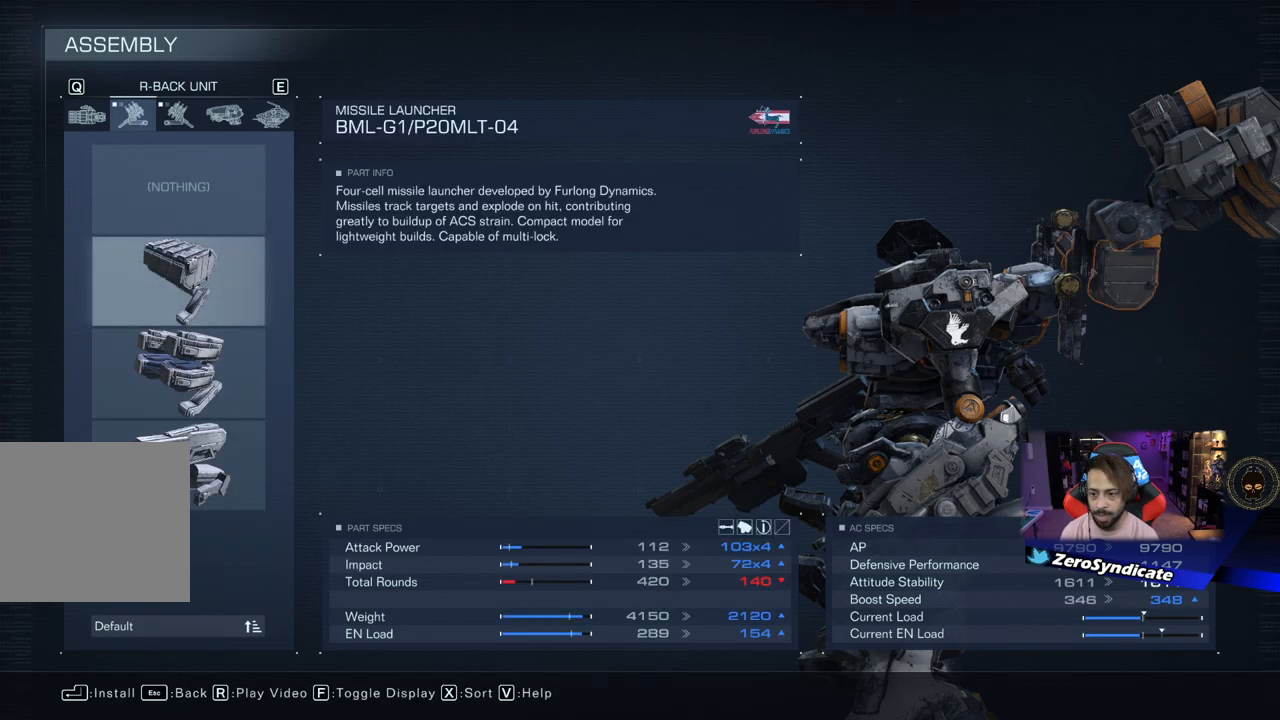
{"dt_ms": 500, "buttons": ["L1"], "left_stick": "center", "right_stick": "center", "events": [[100, "A", "down"], [217, "A", "up"], [467, "L1", "down"]]}
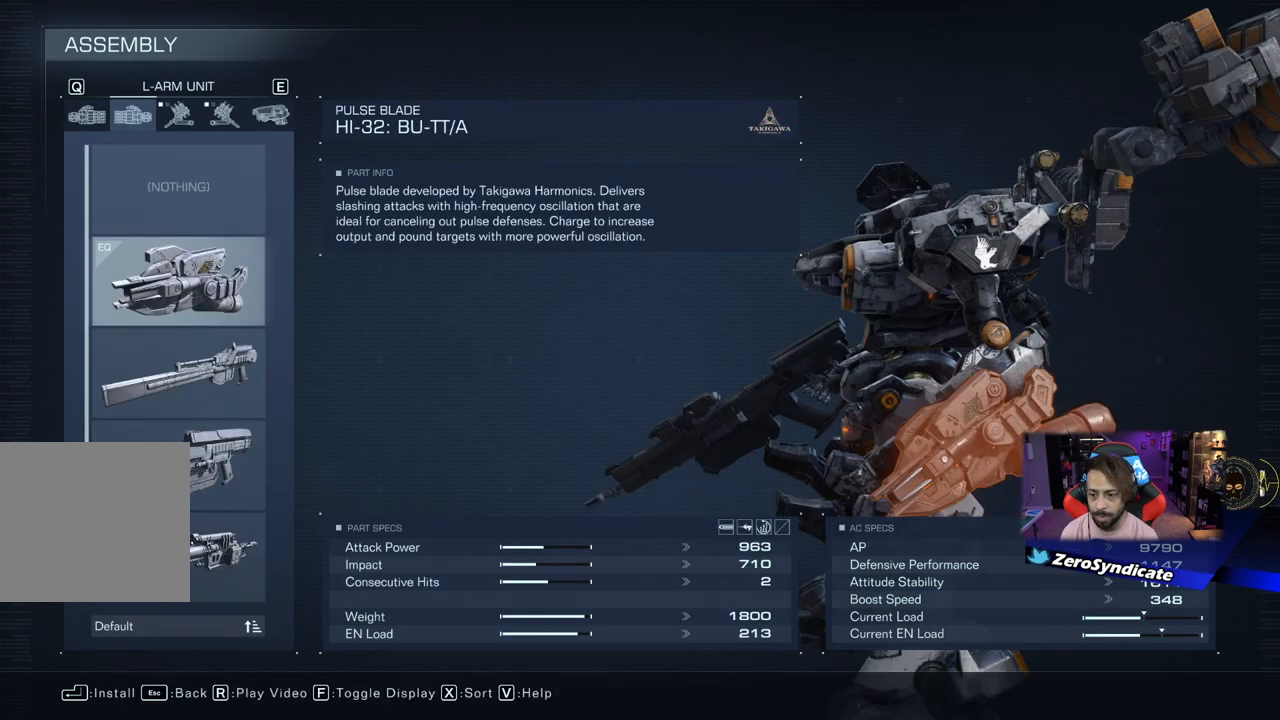
{"dt_ms": 500, "buttons": ["R1"], "left_stick": "center", "right_stick": "center", "events": [[100, "L1", "up"], [483, "R1", "down"]]}
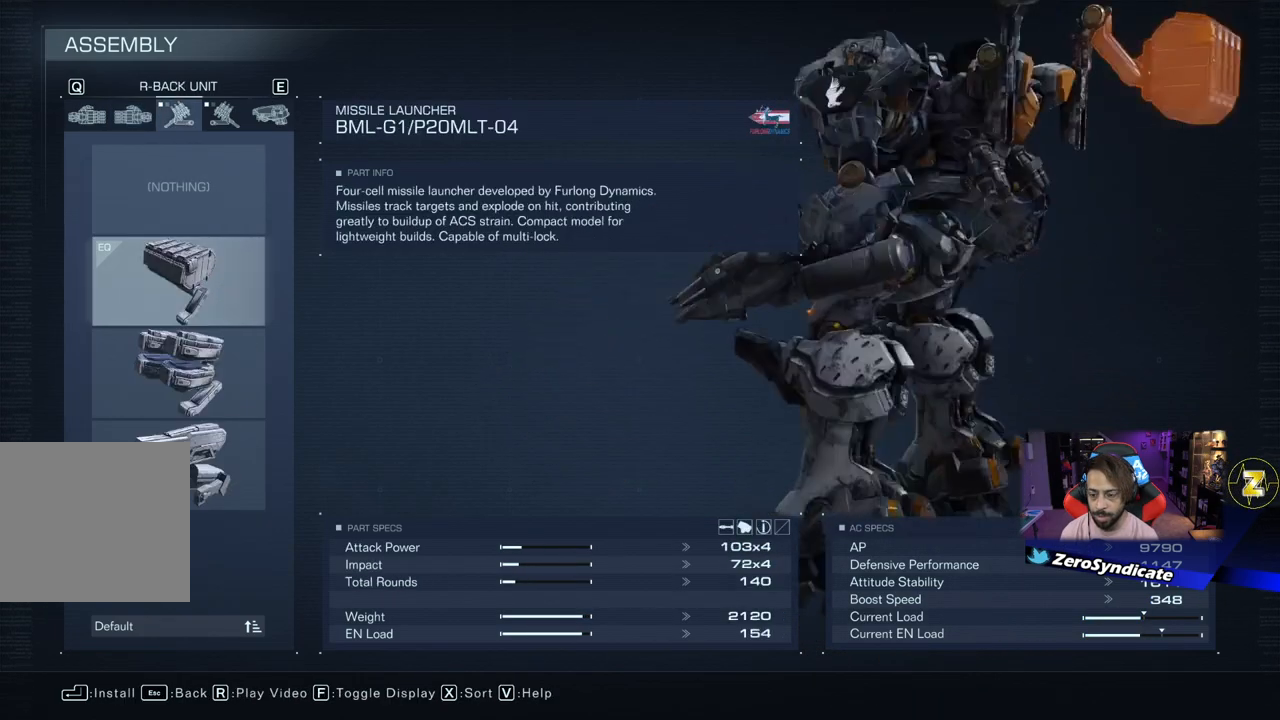
{"dt_ms": 500, "buttons": [], "left_stick": "center", "right_stick": "center", "events": [[67, "R1", "up"], [200, "DPAD_DOWN", "down"], [283, "DPAD_DOWN", "up"], [350, "DPAD_DOWN", "down"], [483, "DPAD_DOWN", "up"]]}
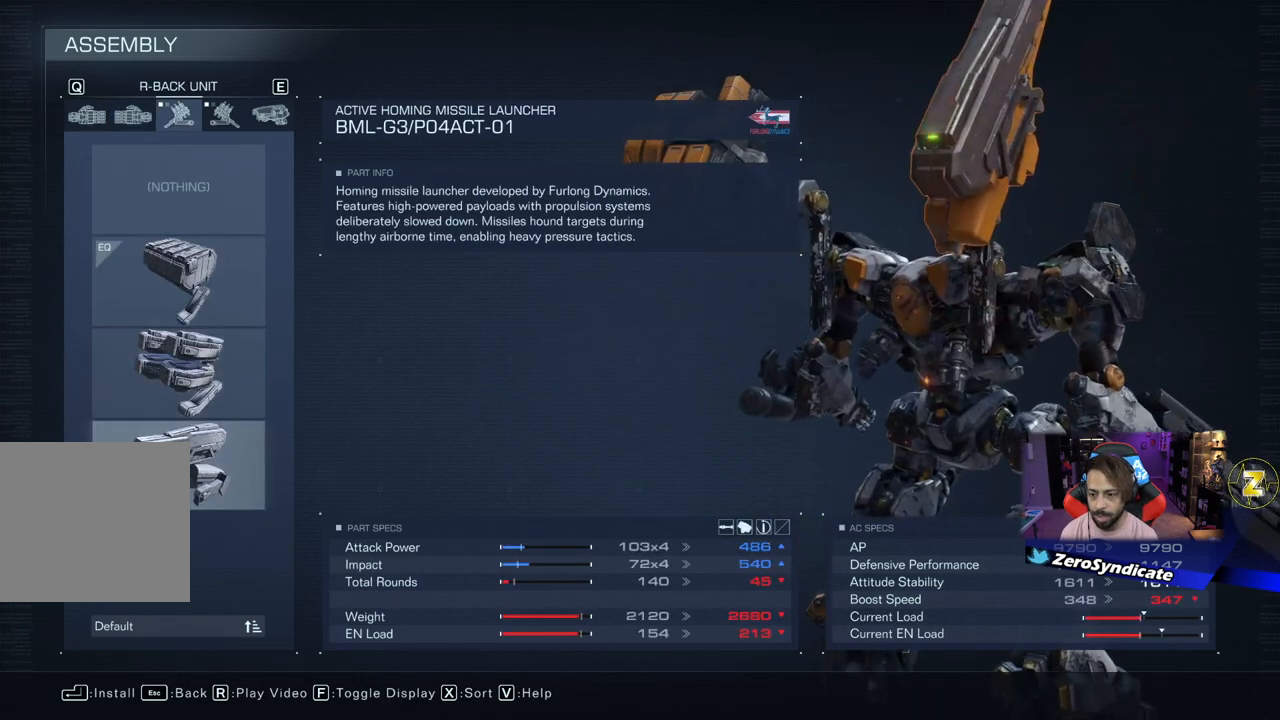
{"dt_ms": 500, "buttons": [], "left_stick": "center", "right_stick": "center", "events": []}
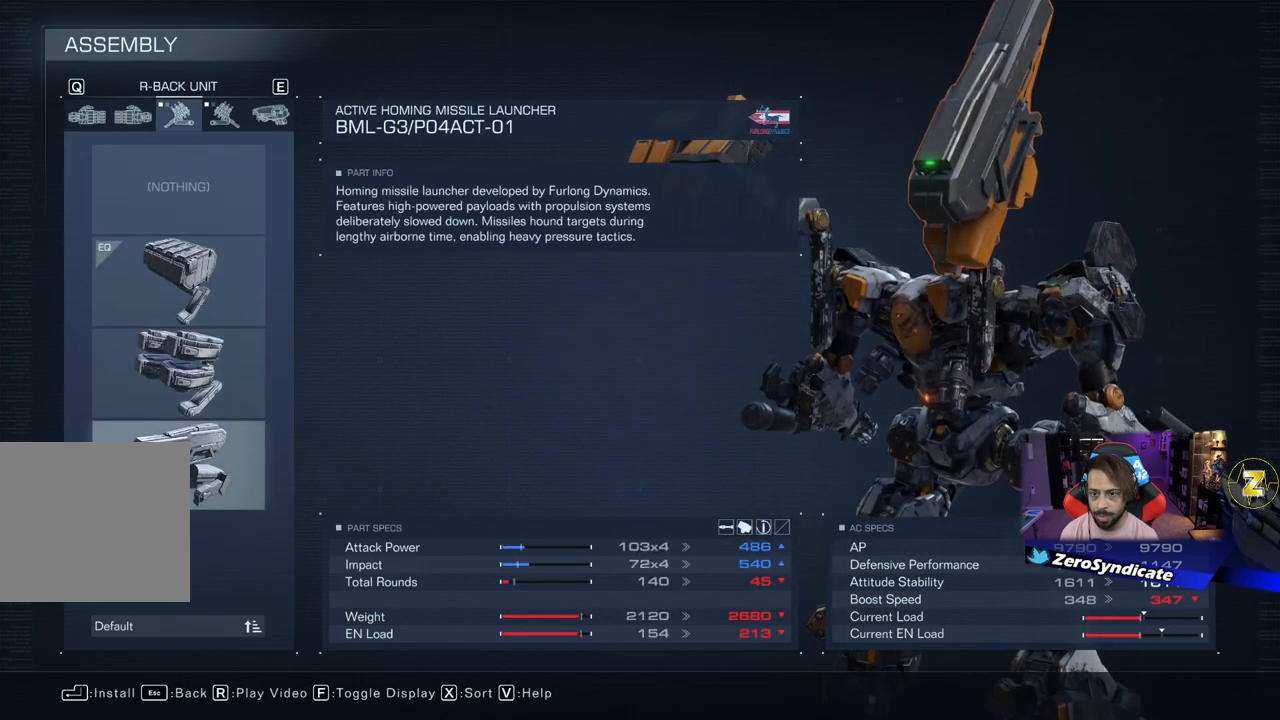
{"dt_ms": 500, "buttons": [], "left_stick": "center", "right_stick": "left", "events": [[333, "right_stick", "left"]]}
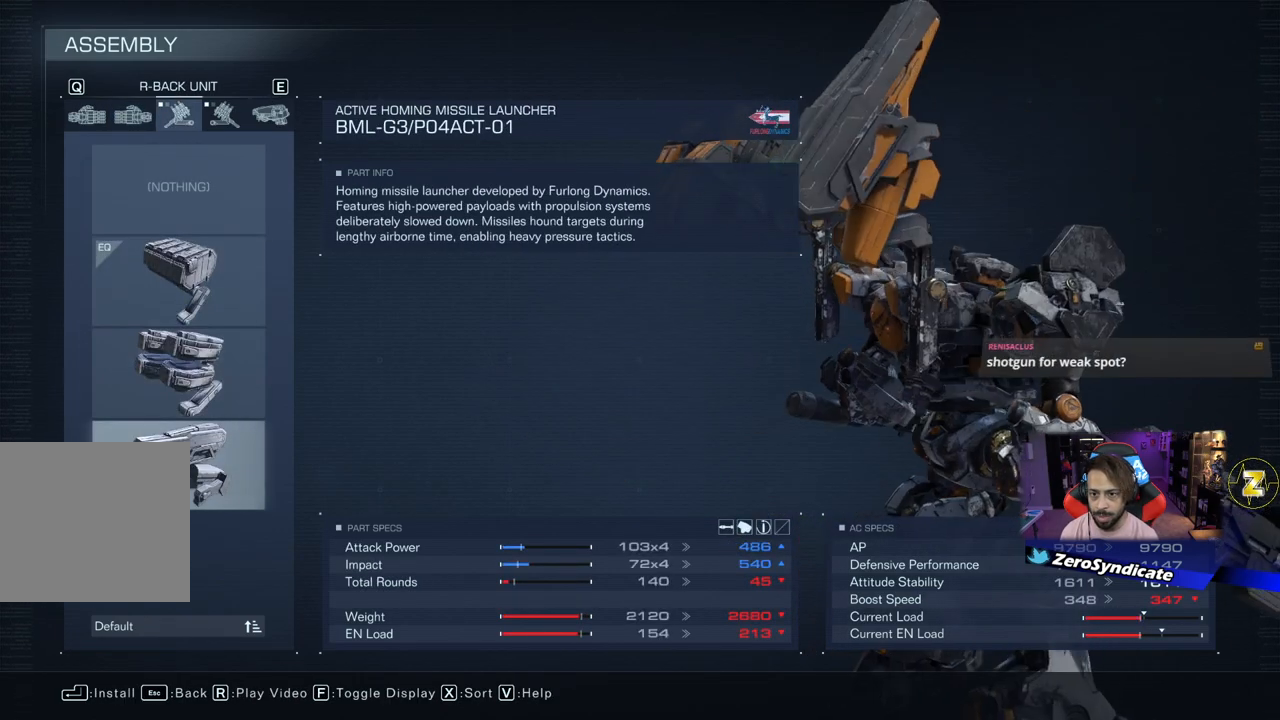
{"dt_ms": 500, "buttons": [], "left_stick": "center", "right_stick": "center", "events": [[300, "right_stick", "center"]]}
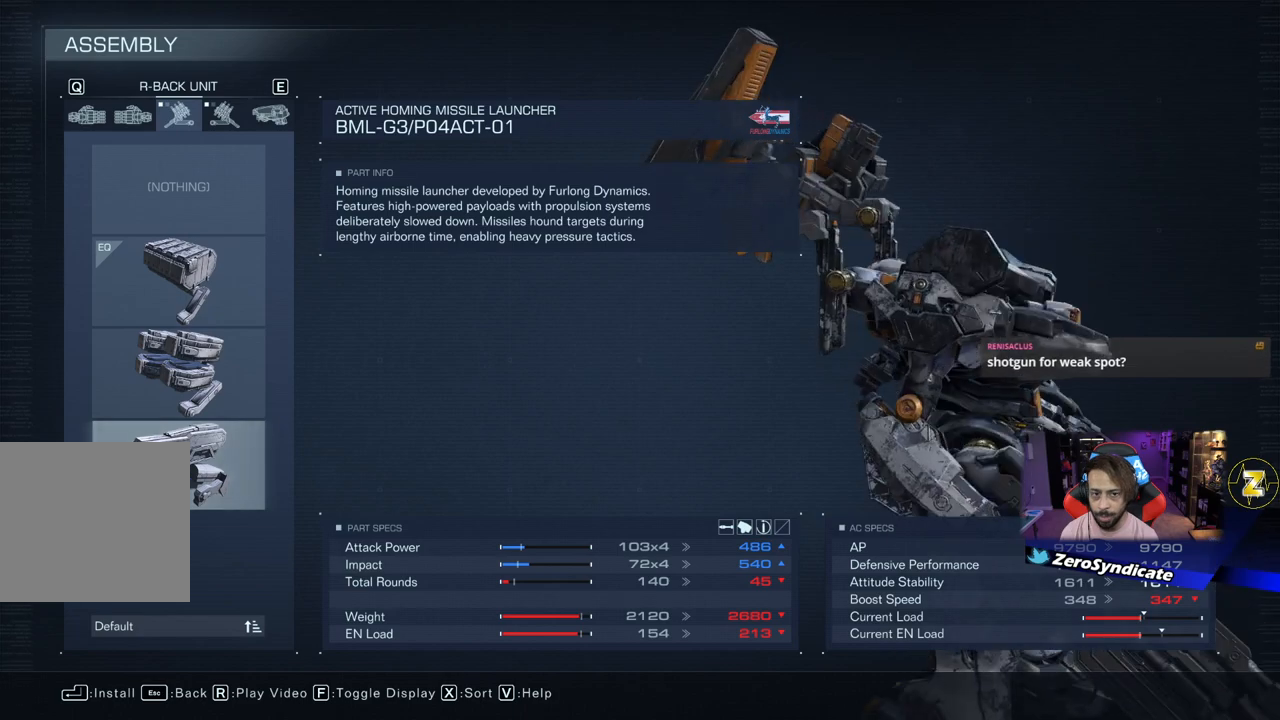
{"dt_ms": 500, "buttons": [], "left_stick": "center", "right_stick": "center", "events": []}
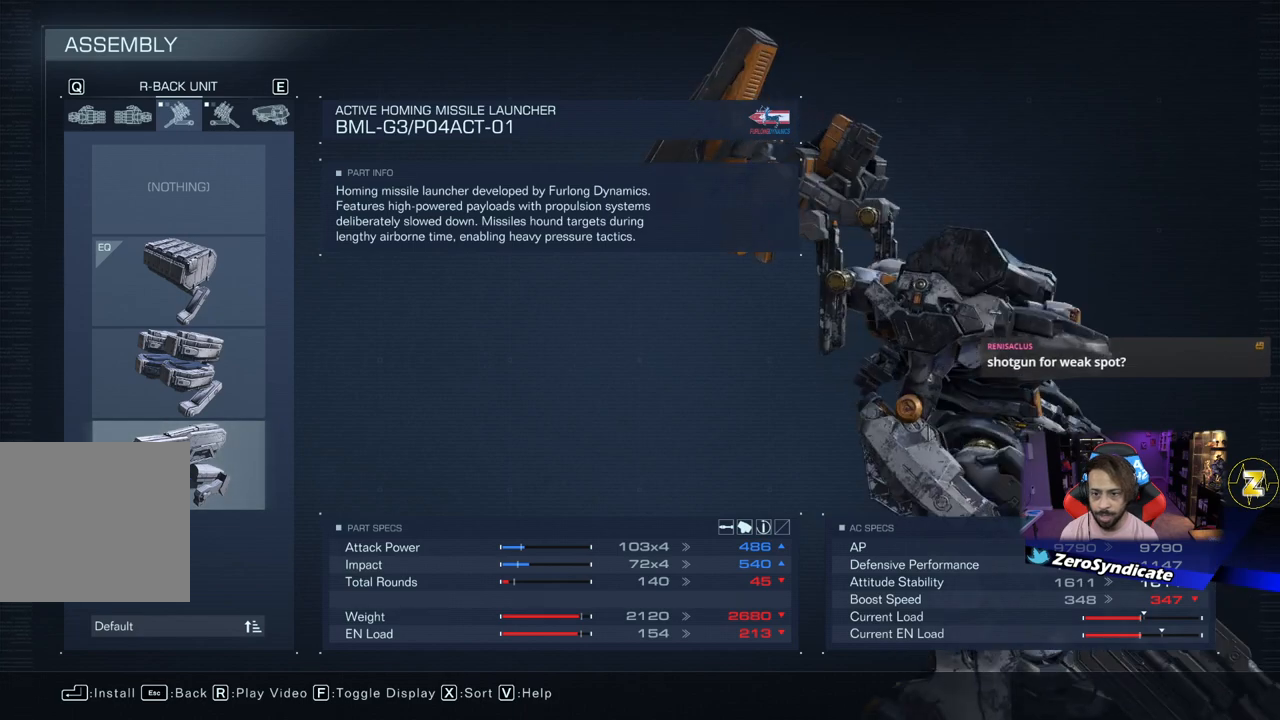
{"dt_ms": 500, "buttons": [], "left_stick": "center", "right_stick": "center", "events": []}
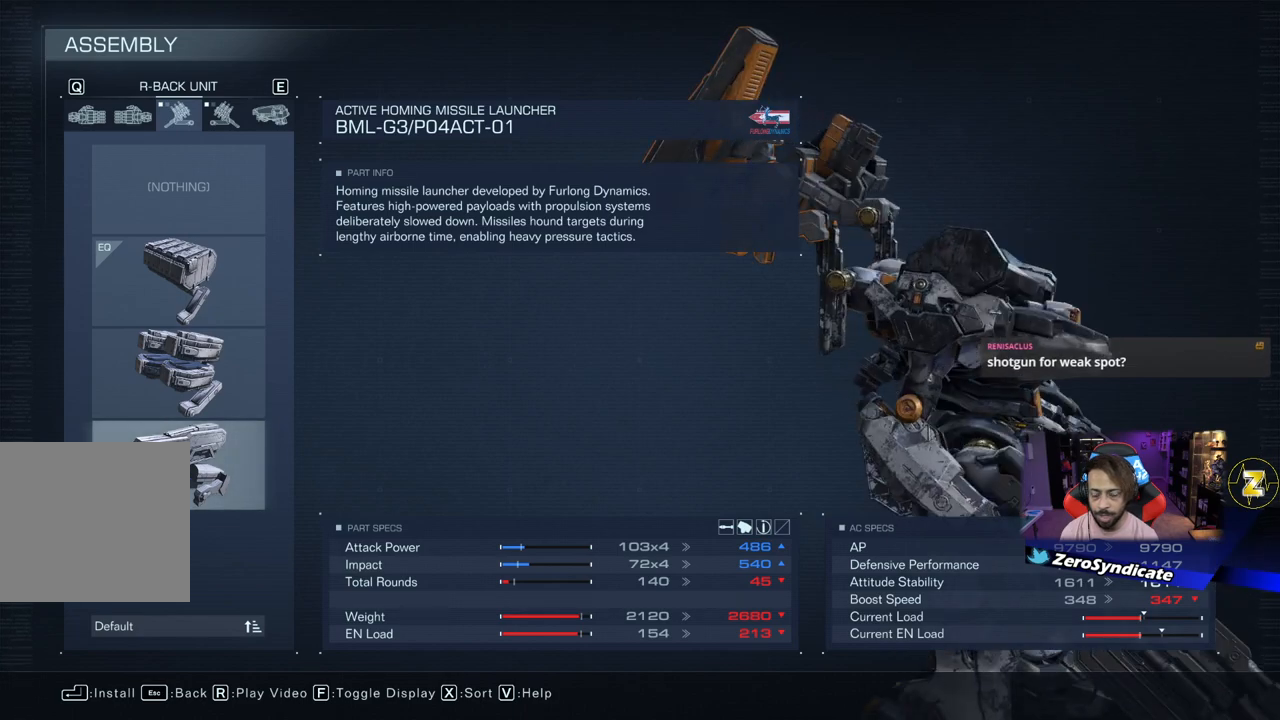
{"dt_ms": 500, "buttons": [], "left_stick": "center", "right_stick": "center", "events": [[167, "L1", "down"], [317, "L1", "up"]]}